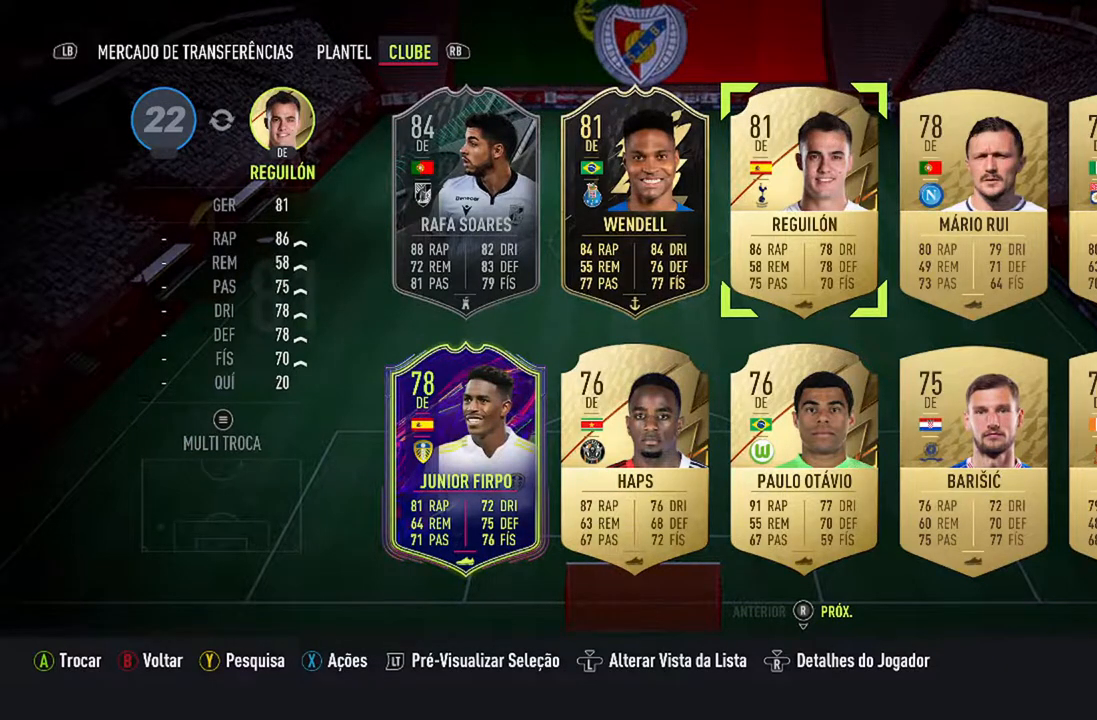
Gameplay with a controller (Xbox layout); each line is a JSON object with the inputs held at the frame after it. "events" lists button and stick changes between this image and that frame as [ms after this image, input, new state], when the widget could be followed in between. Not read: L2 L3.
{"buttons": [], "left_stick": "center", "right_stick": "center", "events": [[67, "A", "down"], [233, "A", "up"]]}
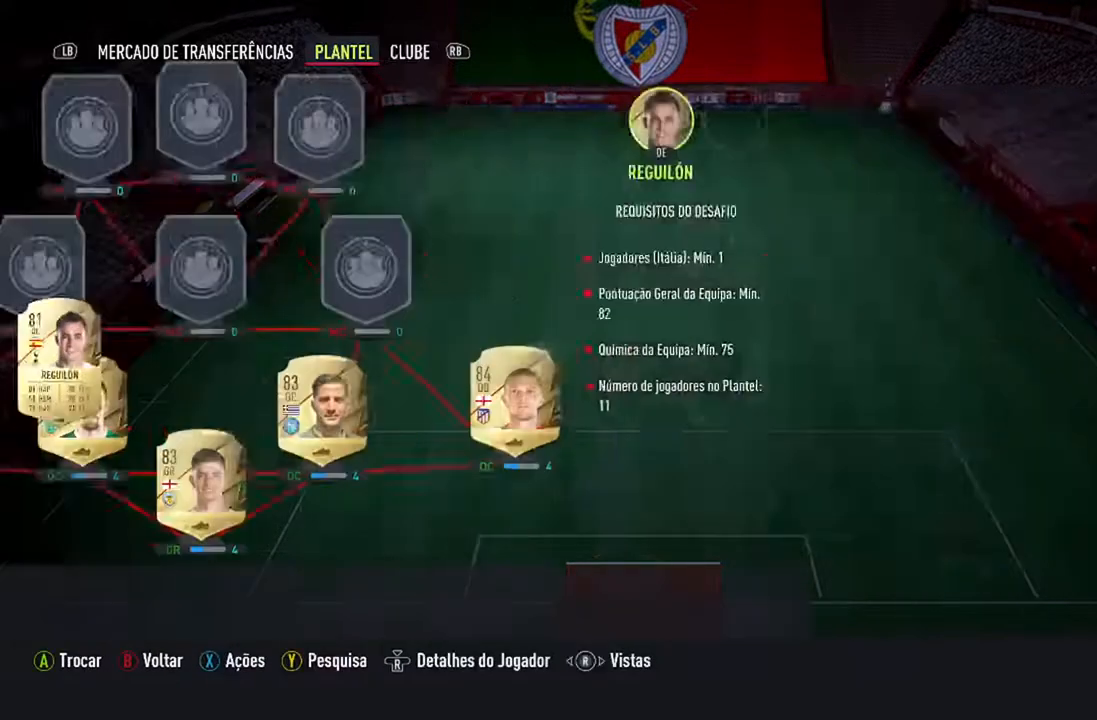
{"buttons": [], "left_stick": "center", "right_stick": "center", "events": []}
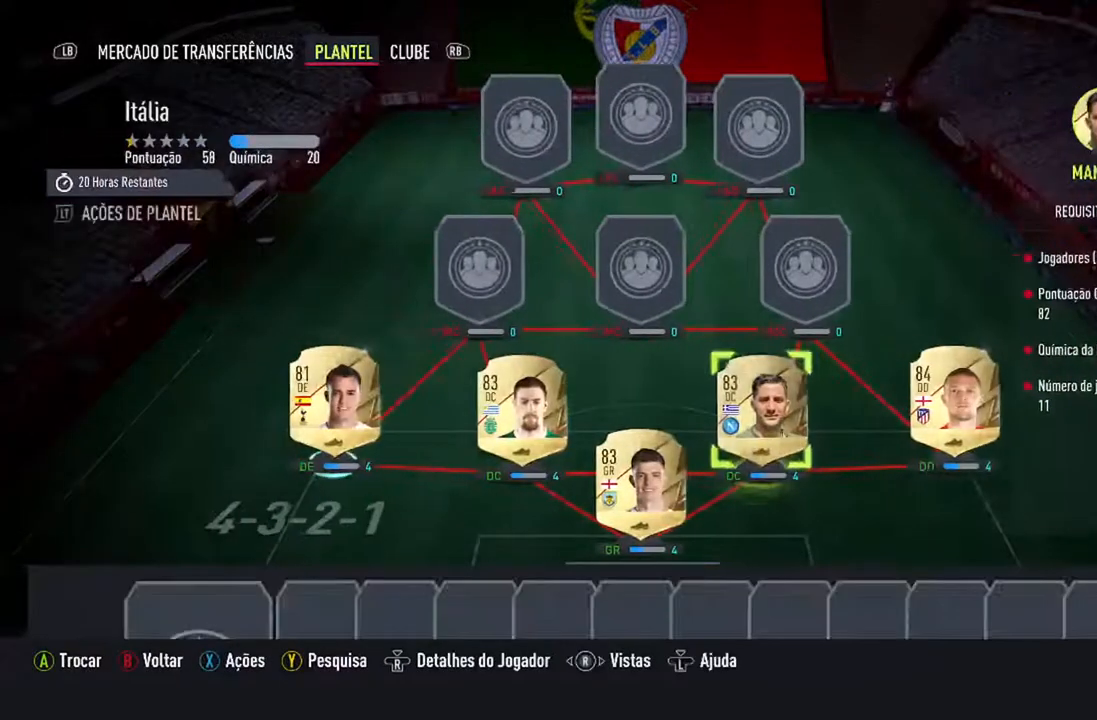
{"buttons": [], "left_stick": "center", "right_stick": "center", "events": []}
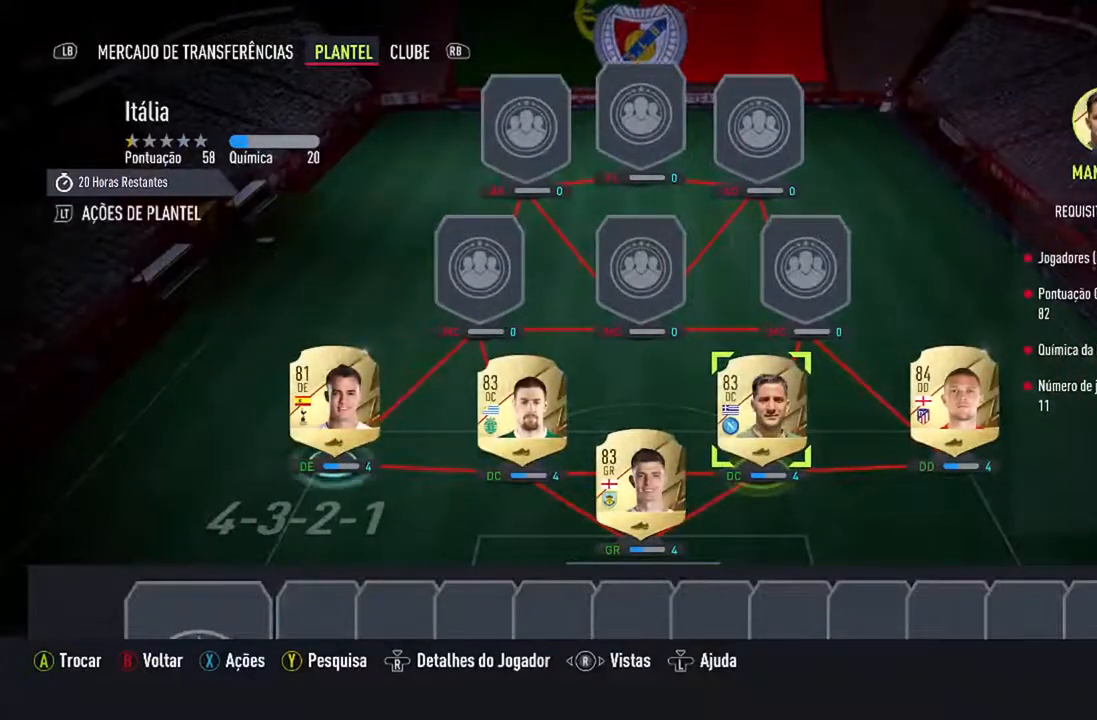
{"buttons": [], "left_stick": "center", "right_stick": "center", "events": []}
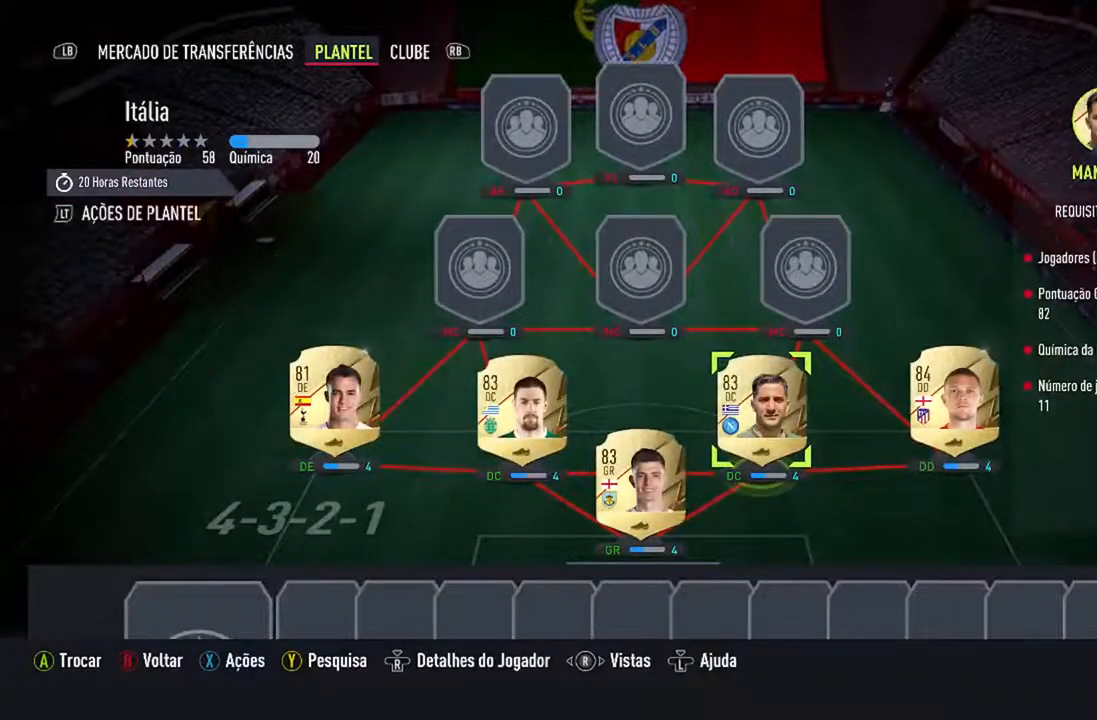
{"buttons": [], "left_stick": "center", "right_stick": "center", "events": [[133, "DPAD_RIGHT", "down"], [267, "DPAD_RIGHT", "up"]]}
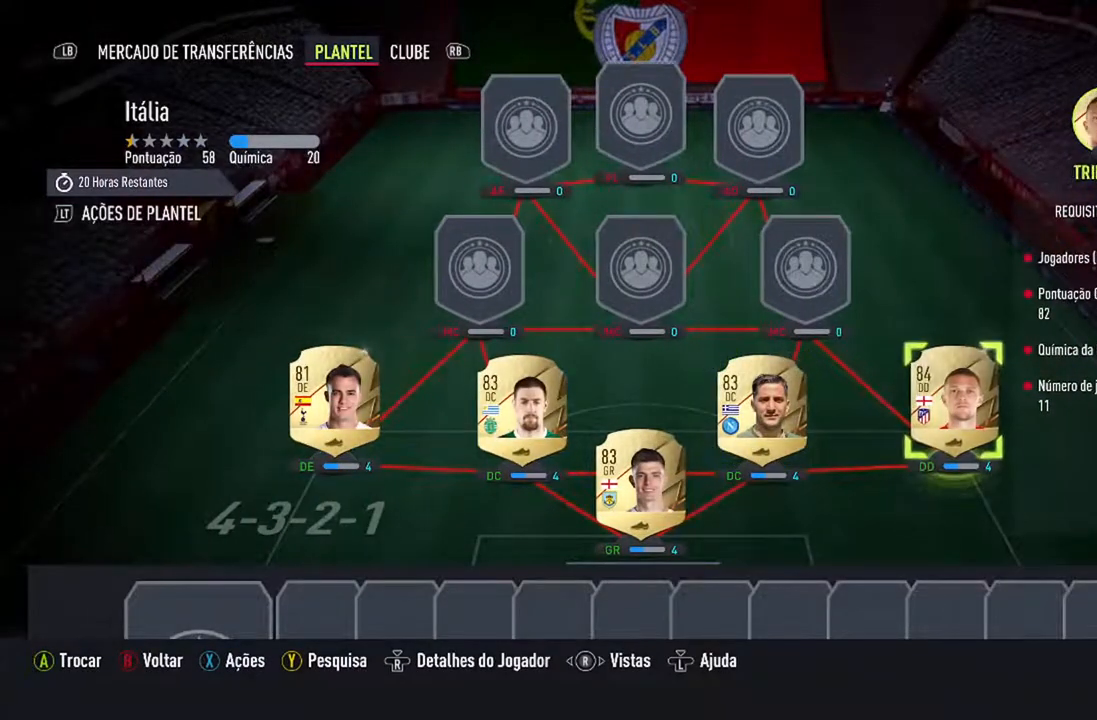
{"buttons": [], "left_stick": "center", "right_stick": "center", "events": [[167, "DPAD_UP", "down"], [367, "DPAD_UP", "up"]]}
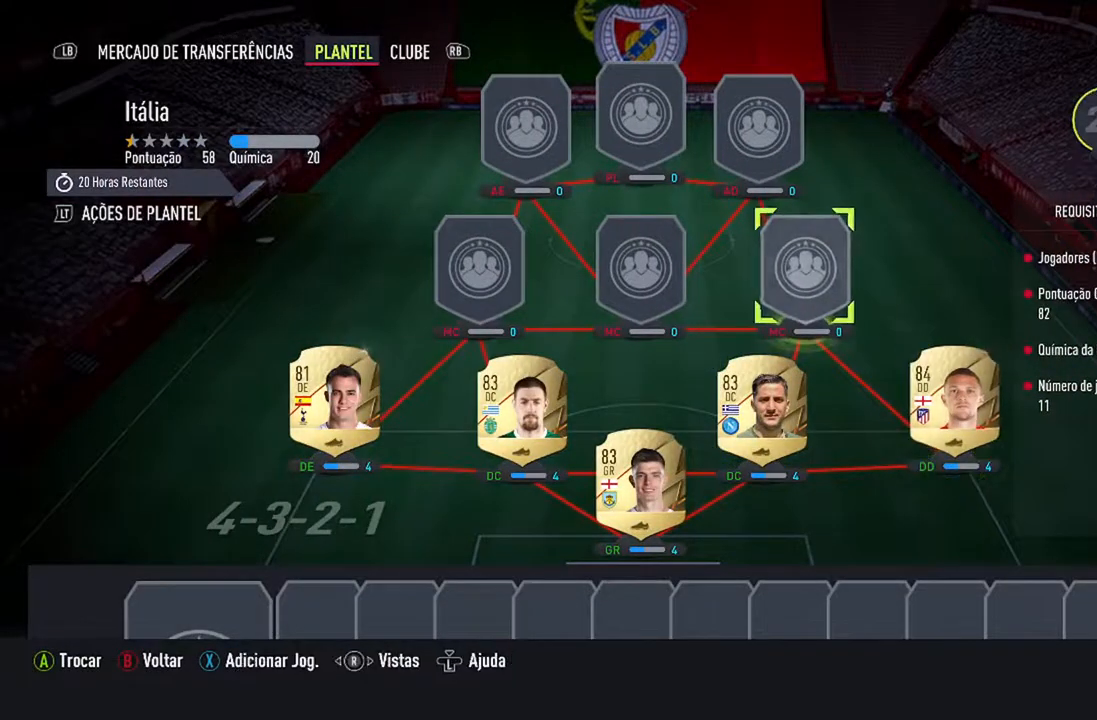
{"buttons": [], "left_stick": "center", "right_stick": "center", "events": [[300, "A", "down"], [433, "A", "up"]]}
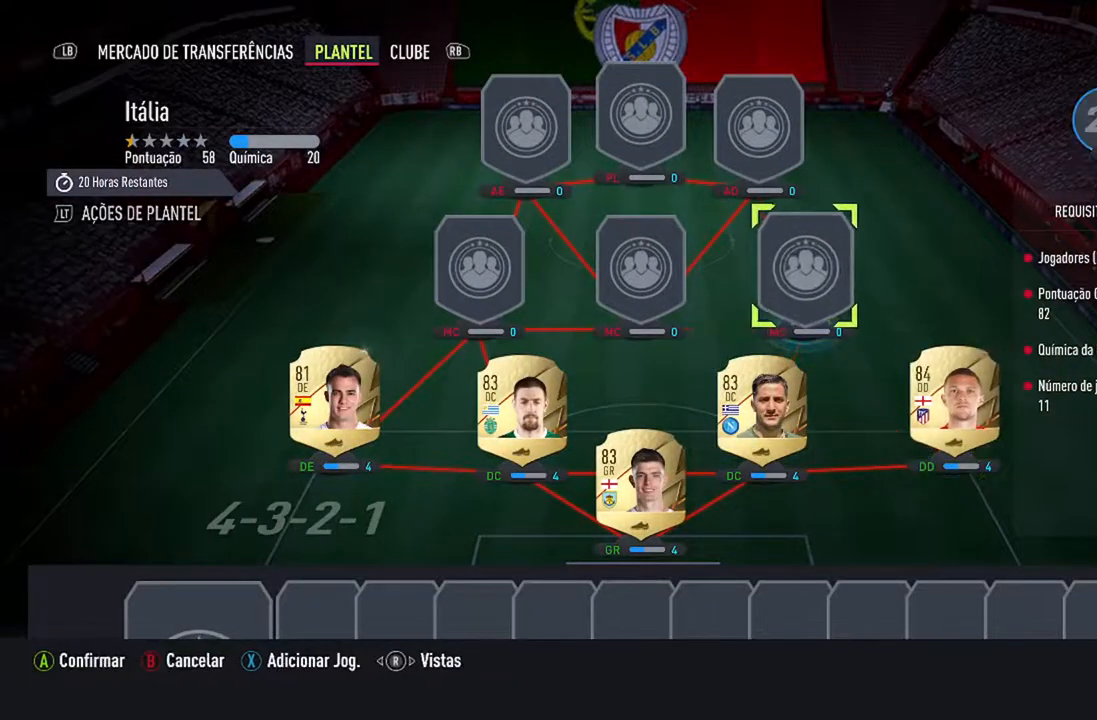
{"buttons": [], "left_stick": "center", "right_stick": "center", "events": [[133, "R1", "down"], [300, "R1", "up"]]}
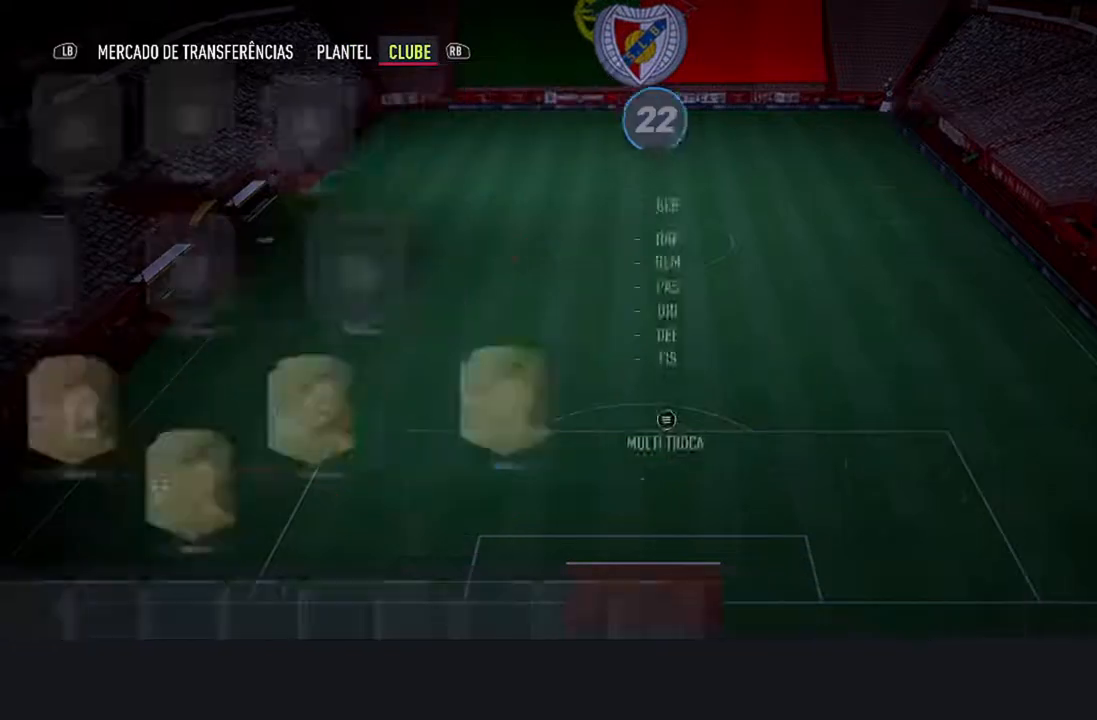
{"buttons": [], "left_stick": "center", "right_stick": "center", "events": []}
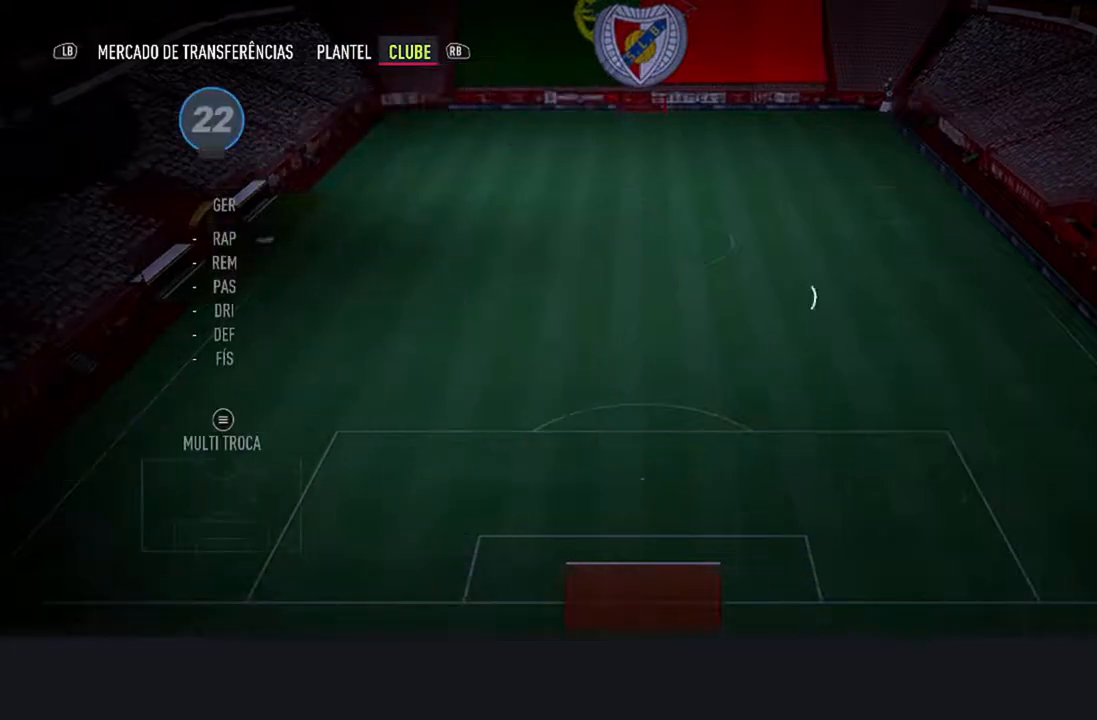
{"buttons": [], "left_stick": "center", "right_stick": "center", "events": []}
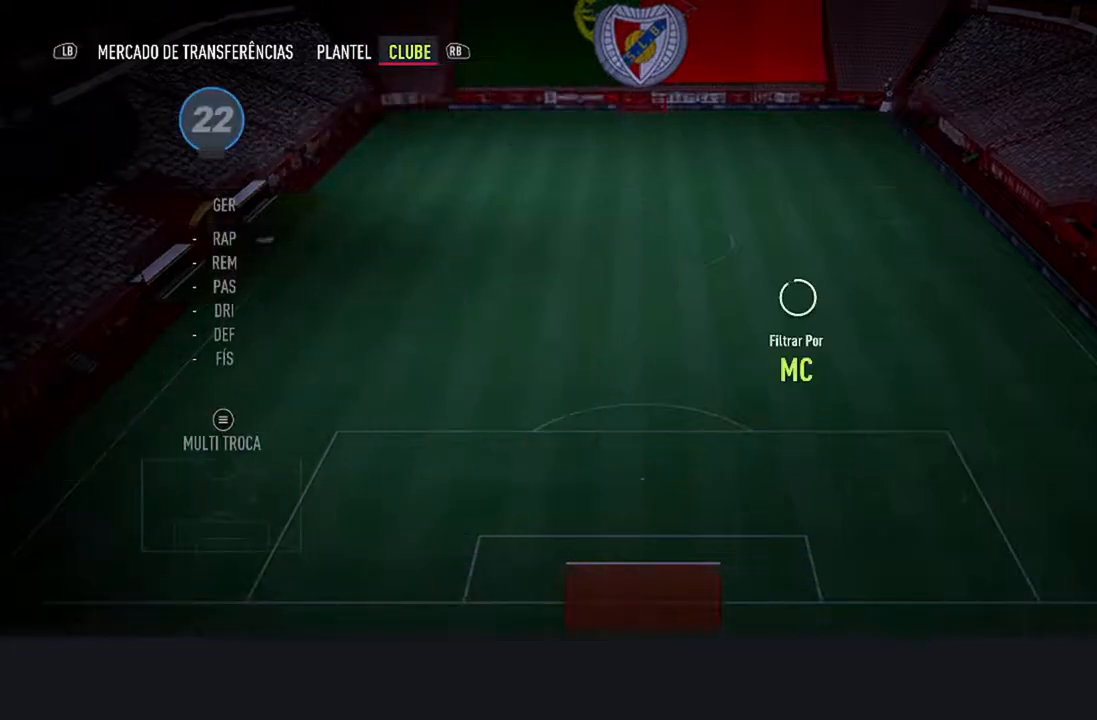
{"buttons": [], "left_stick": "center", "right_stick": "center", "events": []}
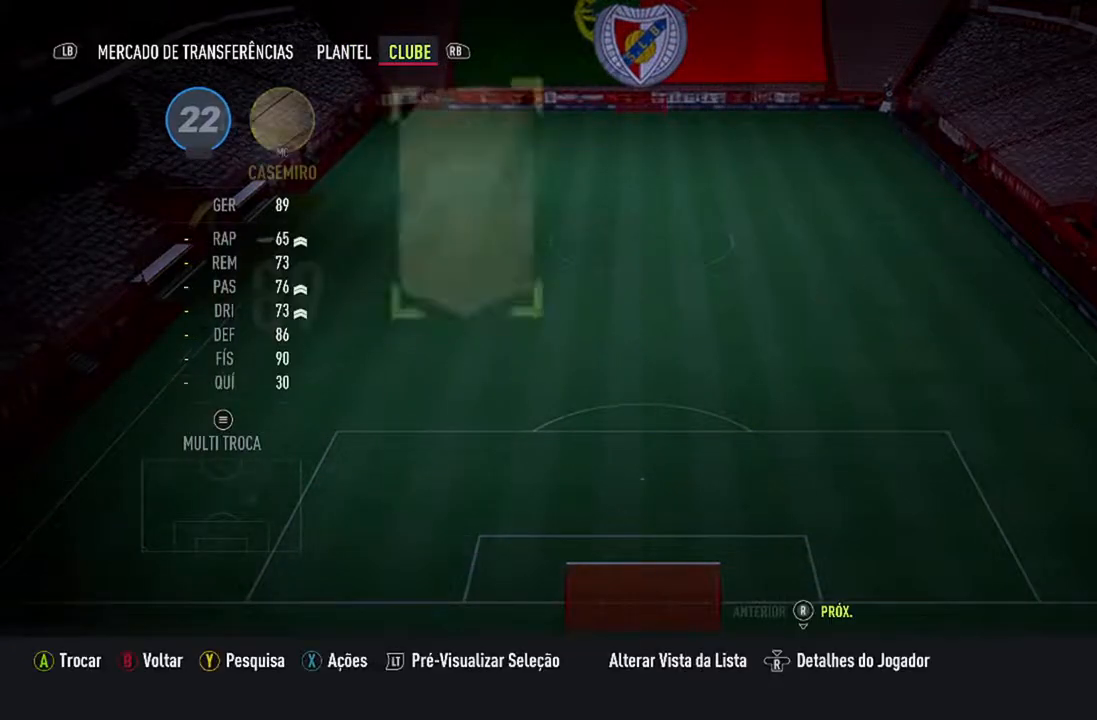
{"buttons": [], "left_stick": "center", "right_stick": "center", "events": []}
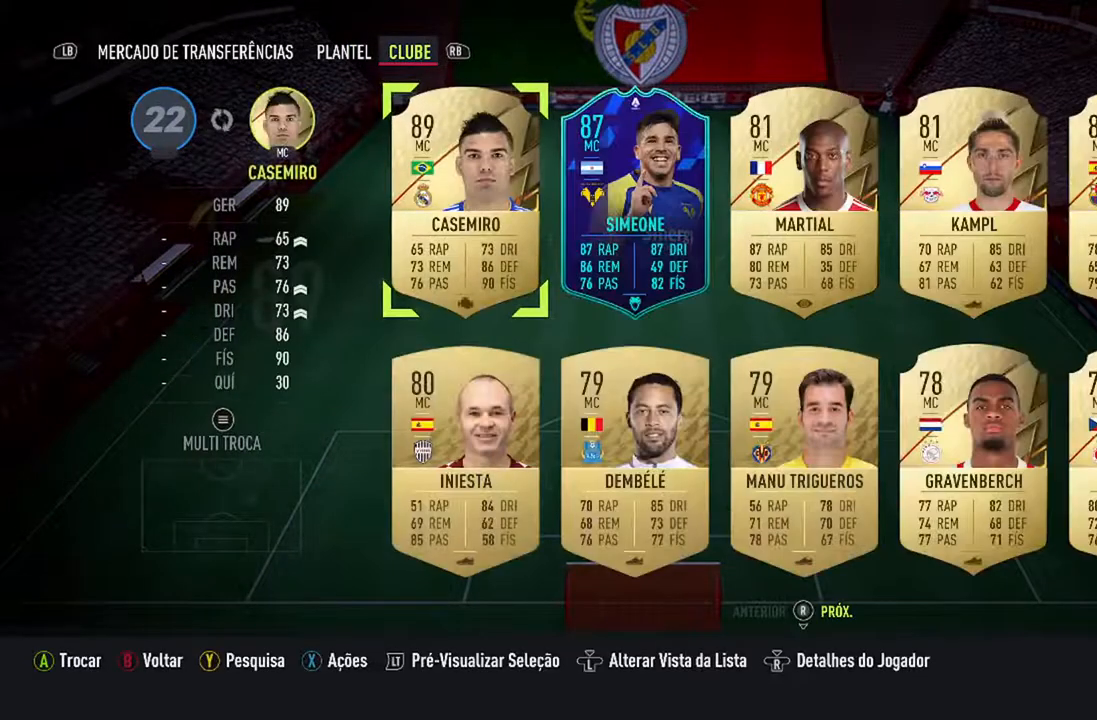
{"buttons": [], "left_stick": "center", "right_stick": "center", "events": []}
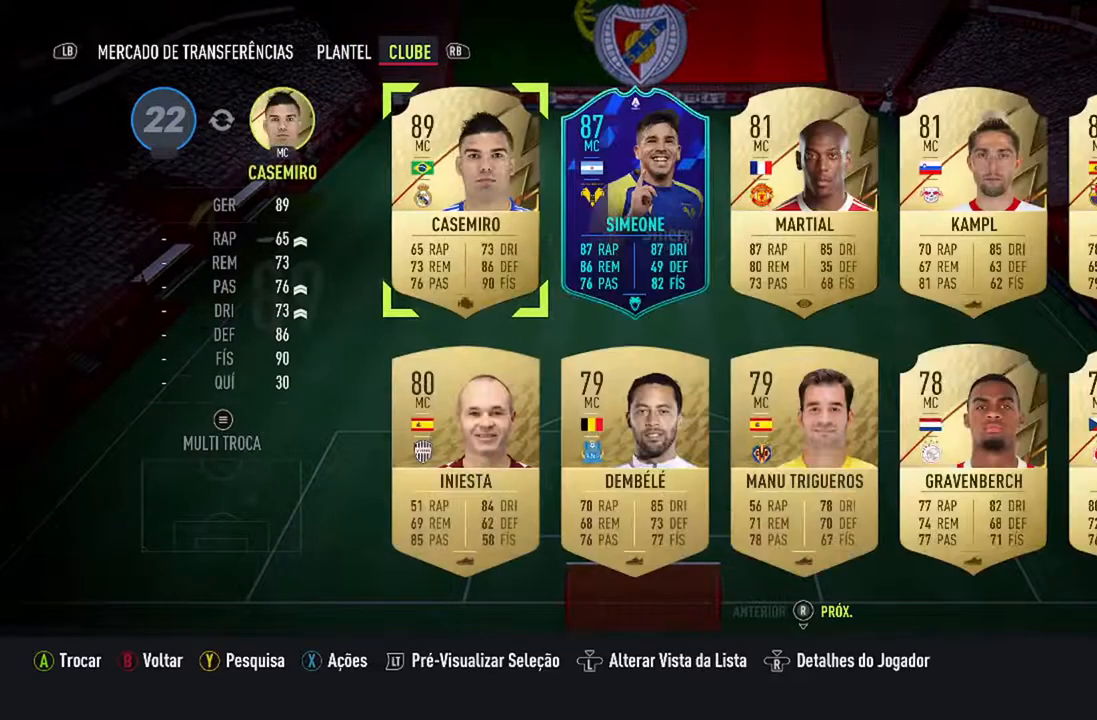
{"buttons": [], "left_stick": "center", "right_stick": "center", "events": [[200, "DPAD_RIGHT", "down"], [367, "DPAD_RIGHT", "up"]]}
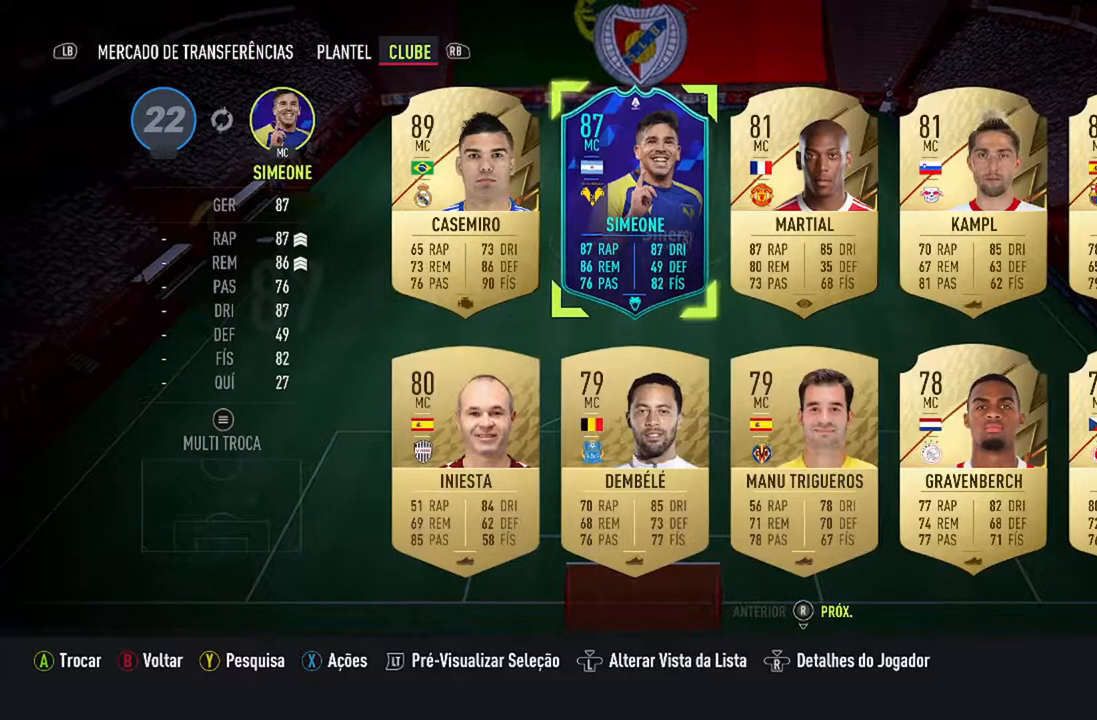
{"buttons": [], "left_stick": "center", "right_stick": "center", "events": []}
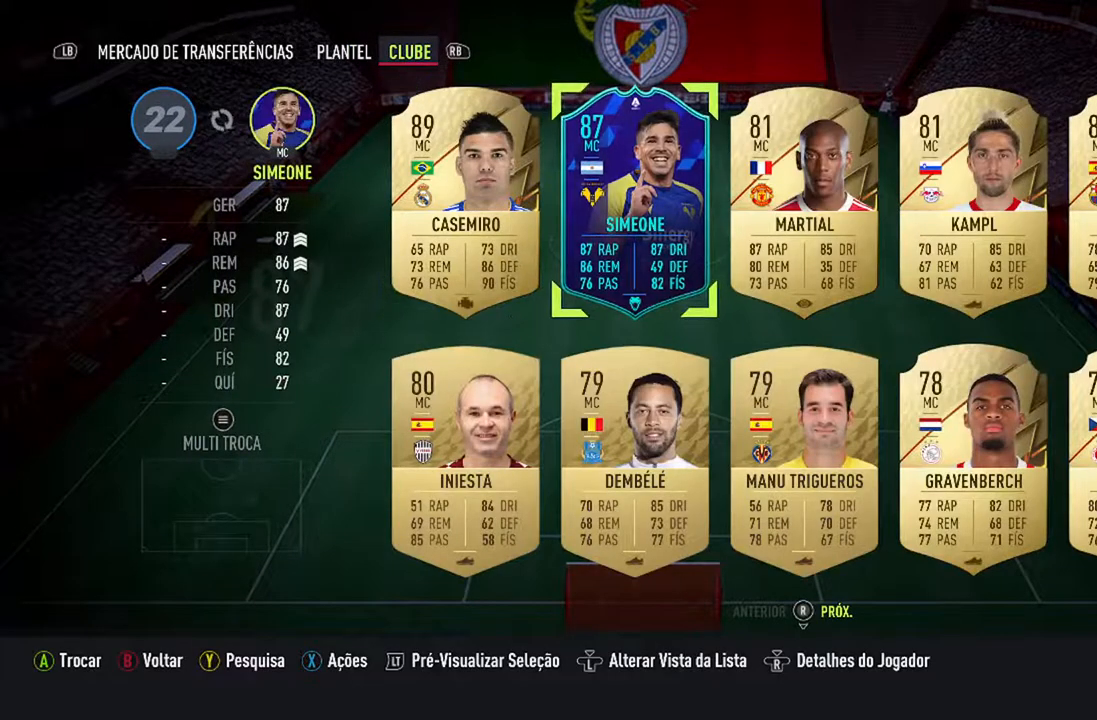
{"buttons": [], "left_stick": "center", "right_stick": "center", "events": [[67, "DPAD_LEFT", "down"], [233, "DPAD_LEFT", "up"]]}
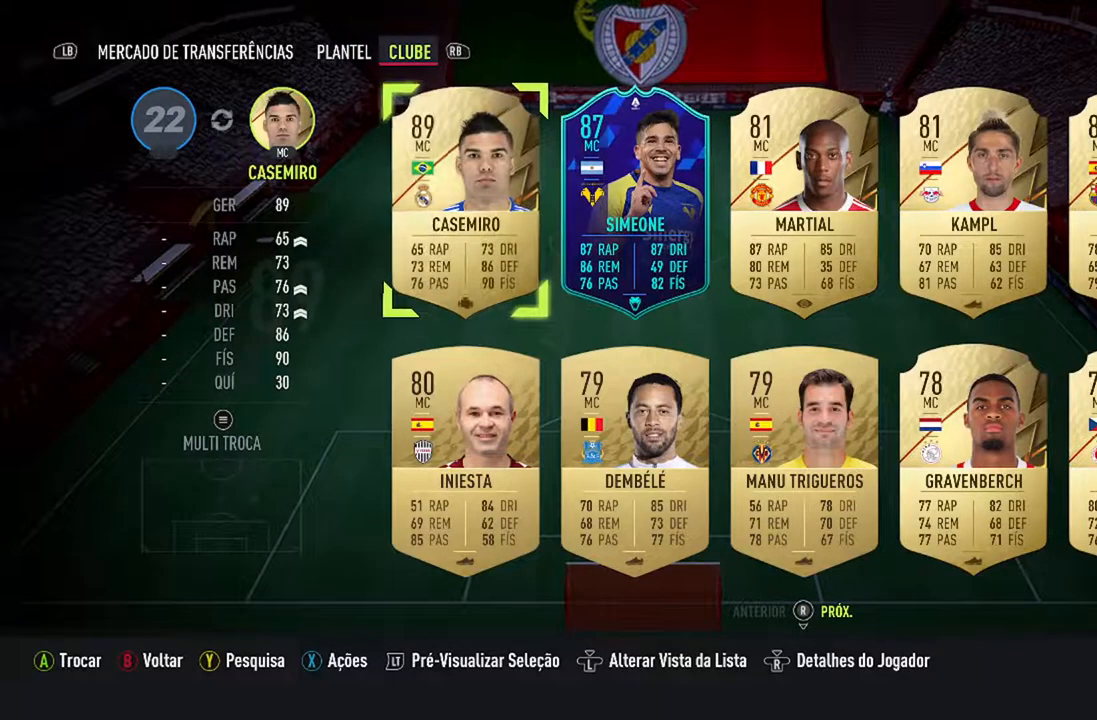
{"buttons": [], "left_stick": "center", "right_stick": "center", "events": [[300, "DPAD_RIGHT", "down"], [433, "DPAD_RIGHT", "up"]]}
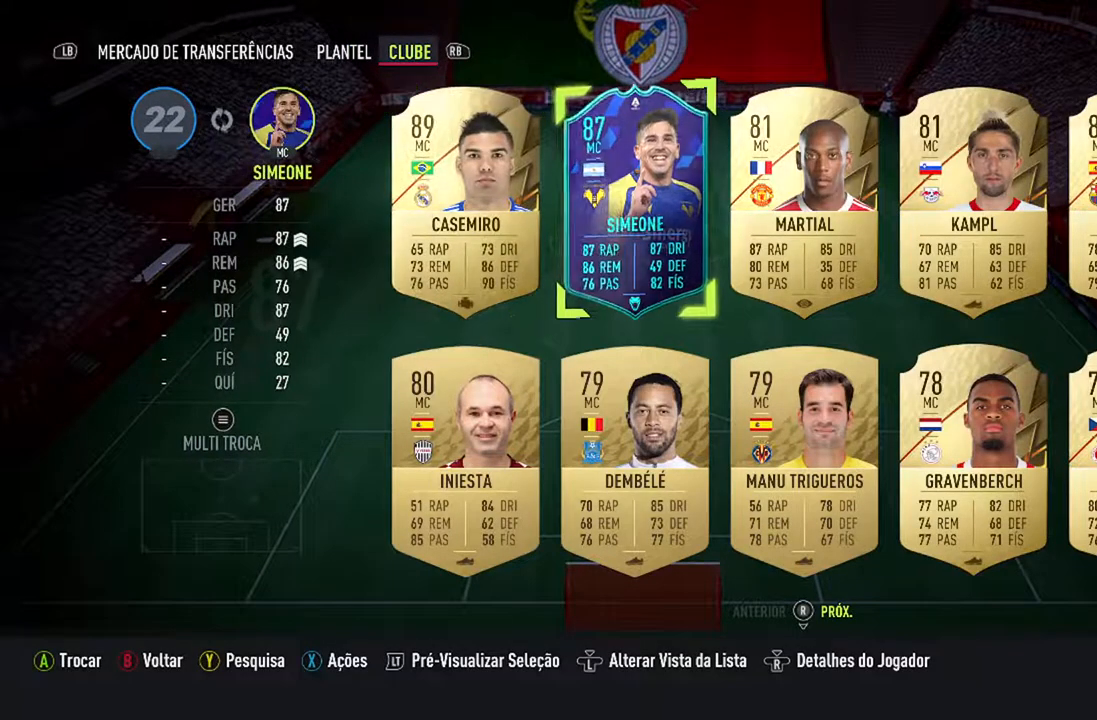
{"buttons": [], "left_stick": "center", "right_stick": "center", "events": [[67, "DPAD_RIGHT", "down"], [167, "DPAD_RIGHT", "up"]]}
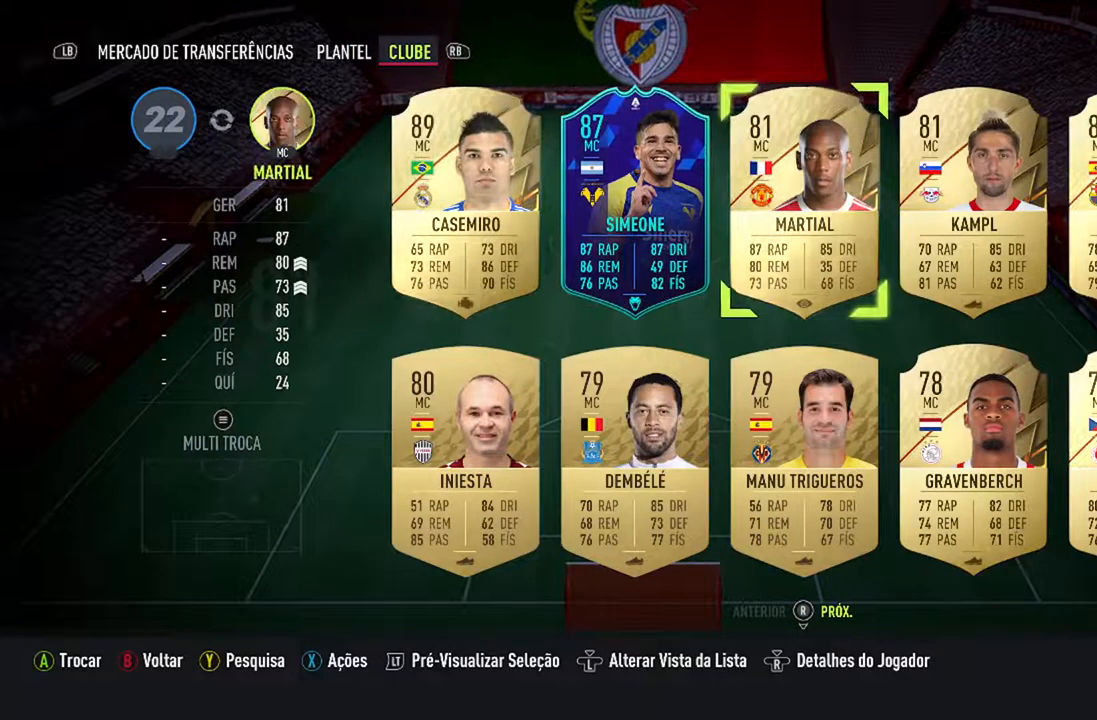
{"buttons": [], "left_stick": "center", "right_stick": "center", "events": []}
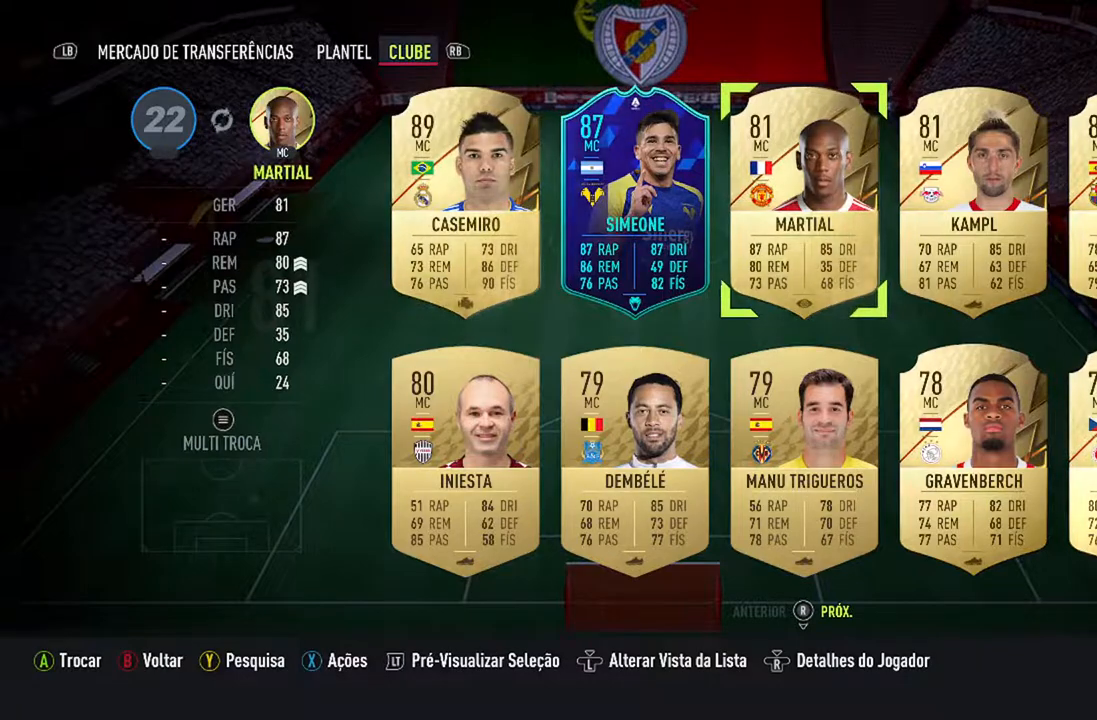
{"buttons": [], "left_stick": "center", "right_stick": "center", "events": []}
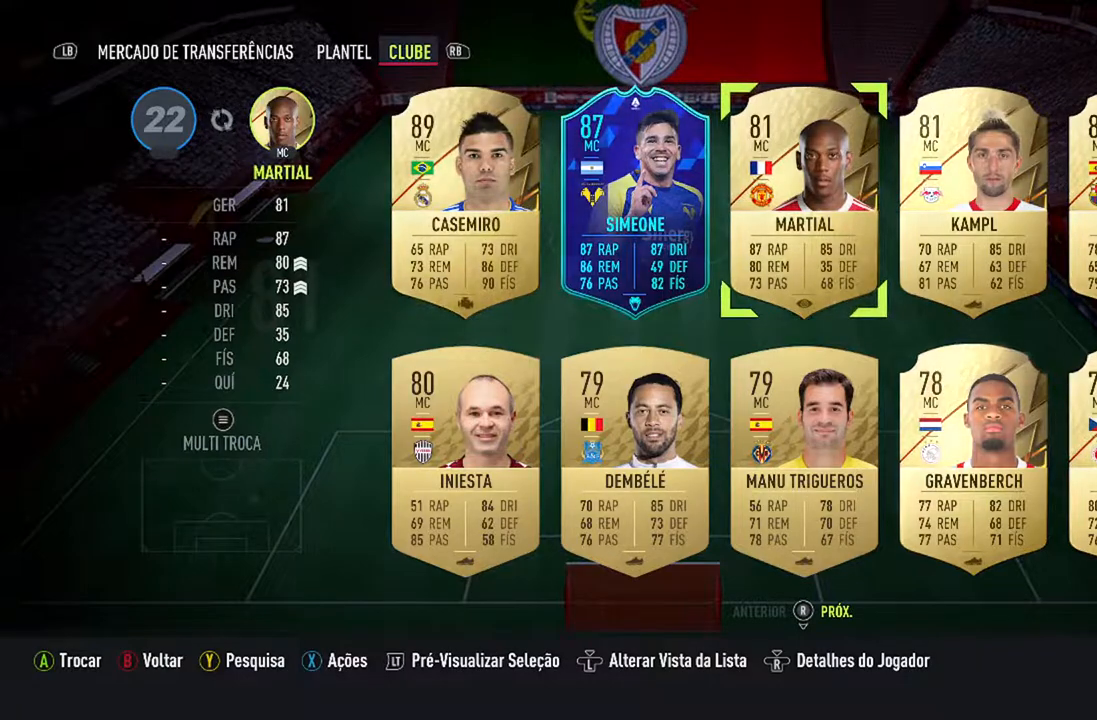
{"buttons": [], "left_stick": "center", "right_stick": "center", "events": []}
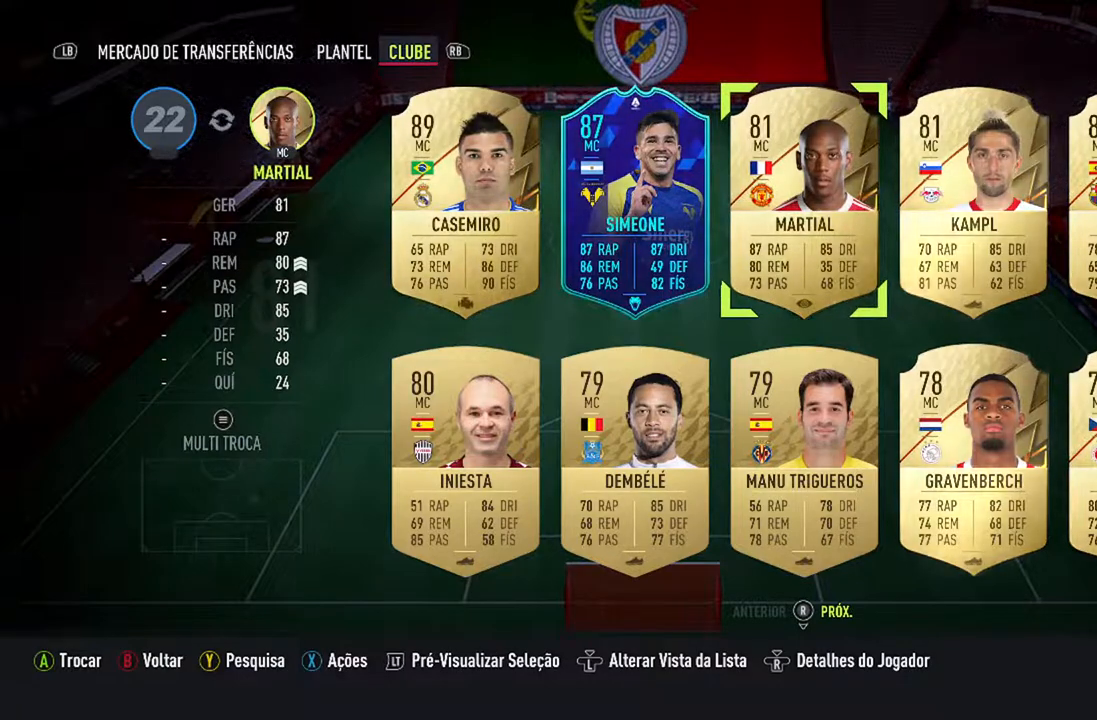
{"buttons": [], "left_stick": "center", "right_stick": "center", "events": []}
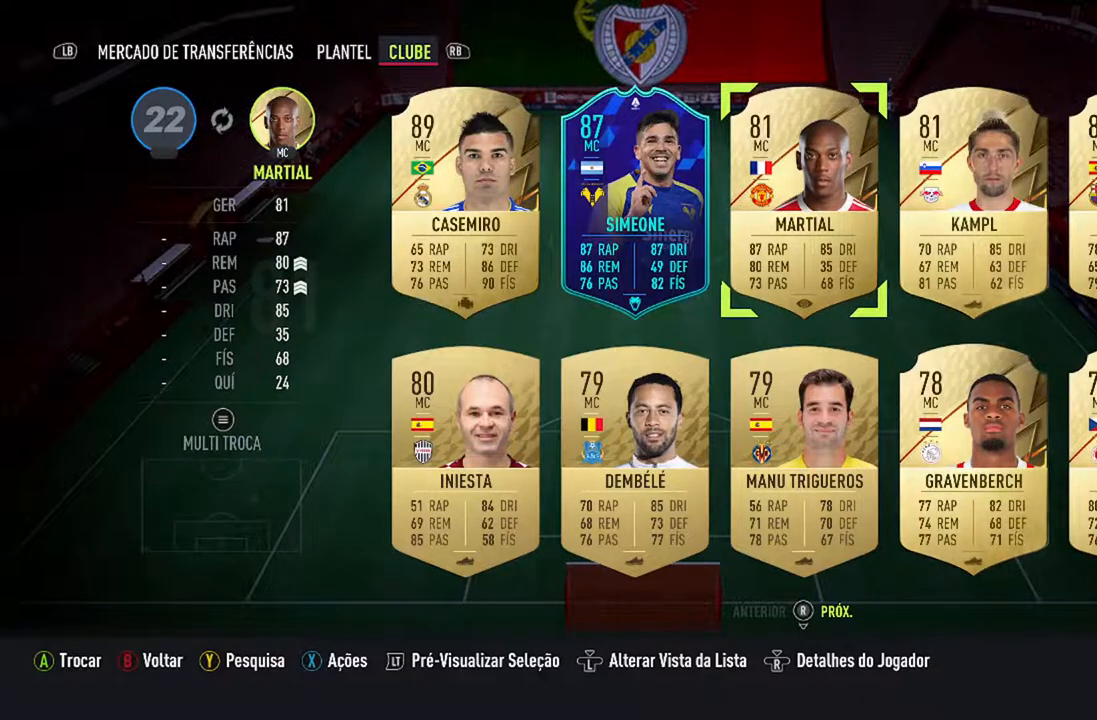
{"buttons": [], "left_stick": "center", "right_stick": "center", "events": [[100, "B", "down"], [267, "B", "up"]]}
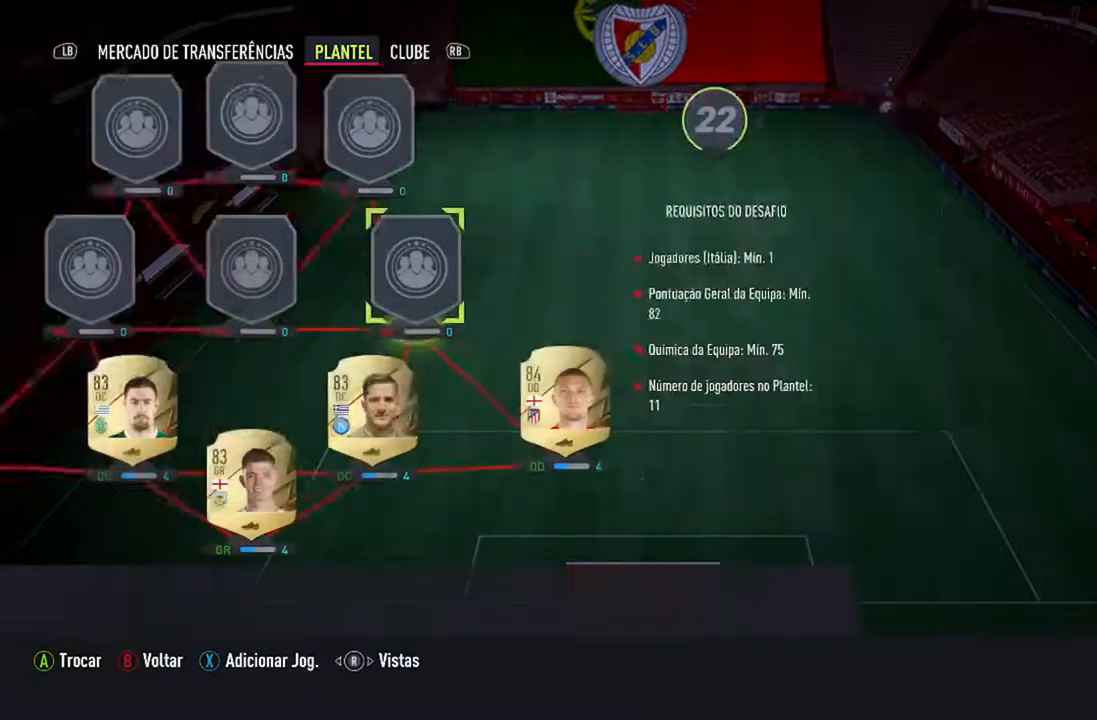
{"buttons": ["DPAD_LEFT"], "left_stick": "center", "right_stick": "center", "events": [[433, "DPAD_LEFT", "down"]]}
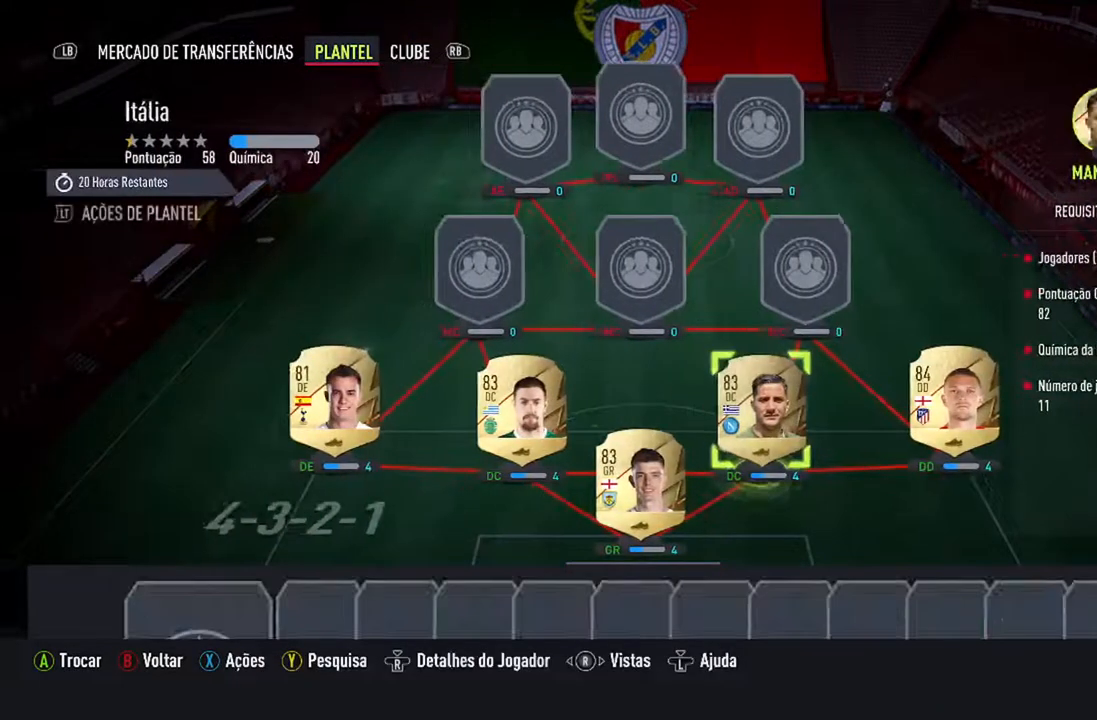
{"buttons": ["DPAD_LEFT"], "left_stick": "center", "right_stick": "center", "events": [[100, "DPAD_LEFT", "up"], [167, "DPAD_LEFT", "down"], [300, "DPAD_LEFT", "up"], [467, "DPAD_LEFT", "down"]]}
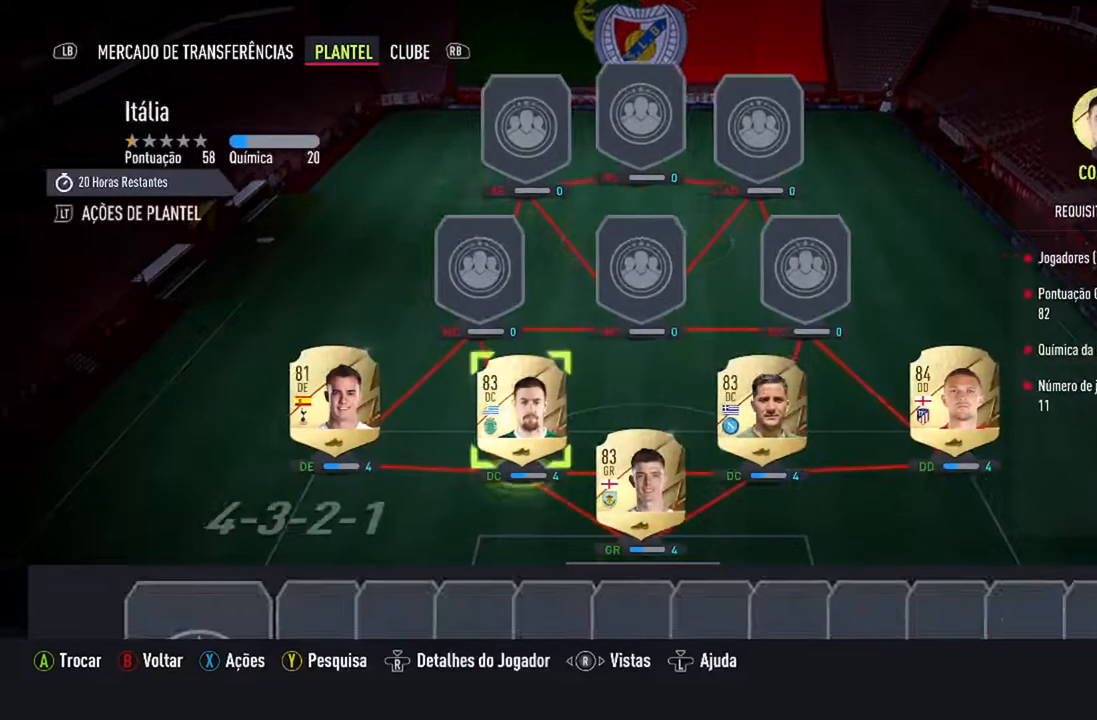
{"buttons": ["DPAD_UP"], "left_stick": "center", "right_stick": "center", "events": [[67, "DPAD_LEFT", "up"], [500, "DPAD_UP", "down"]]}
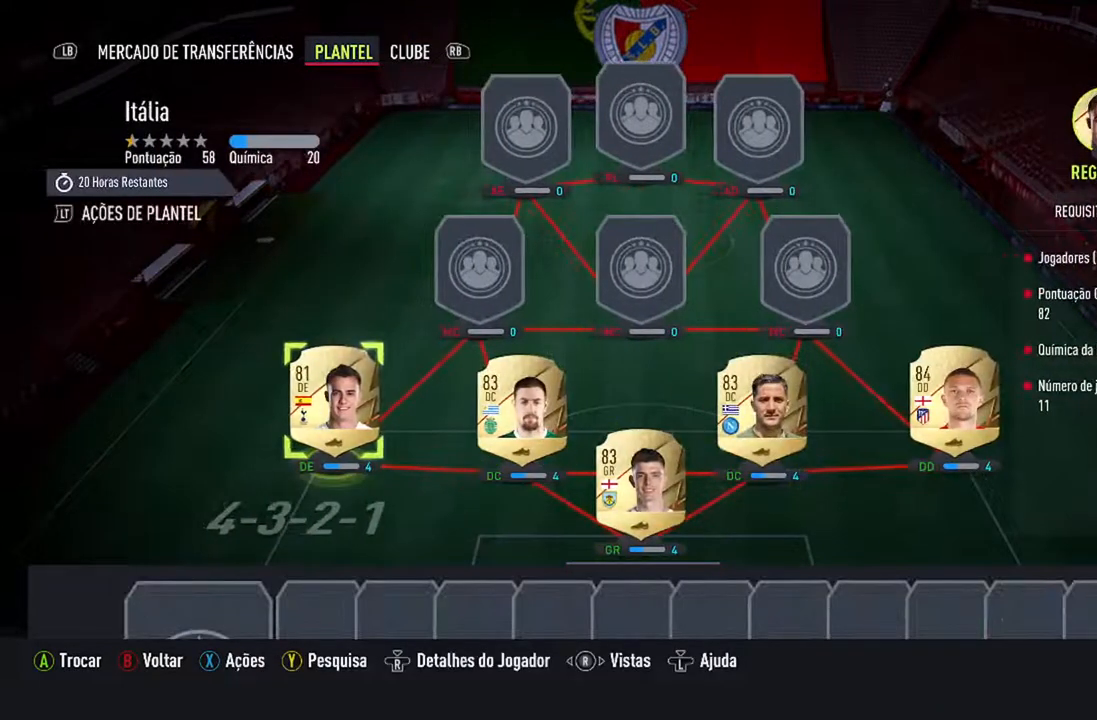
{"buttons": ["A"], "left_stick": "center", "right_stick": "center", "events": [[133, "DPAD_UP", "up"], [500, "A", "down"]]}
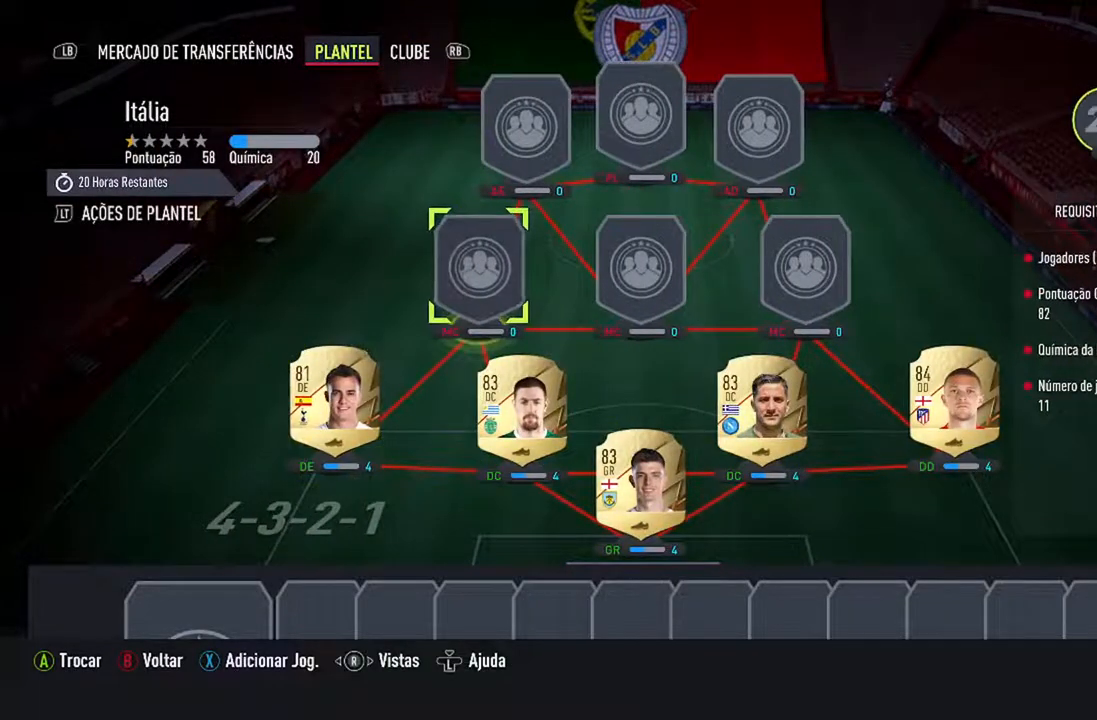
{"buttons": ["R1"], "left_stick": "center", "right_stick": "center", "events": [[133, "A", "up"], [433, "R1", "down"]]}
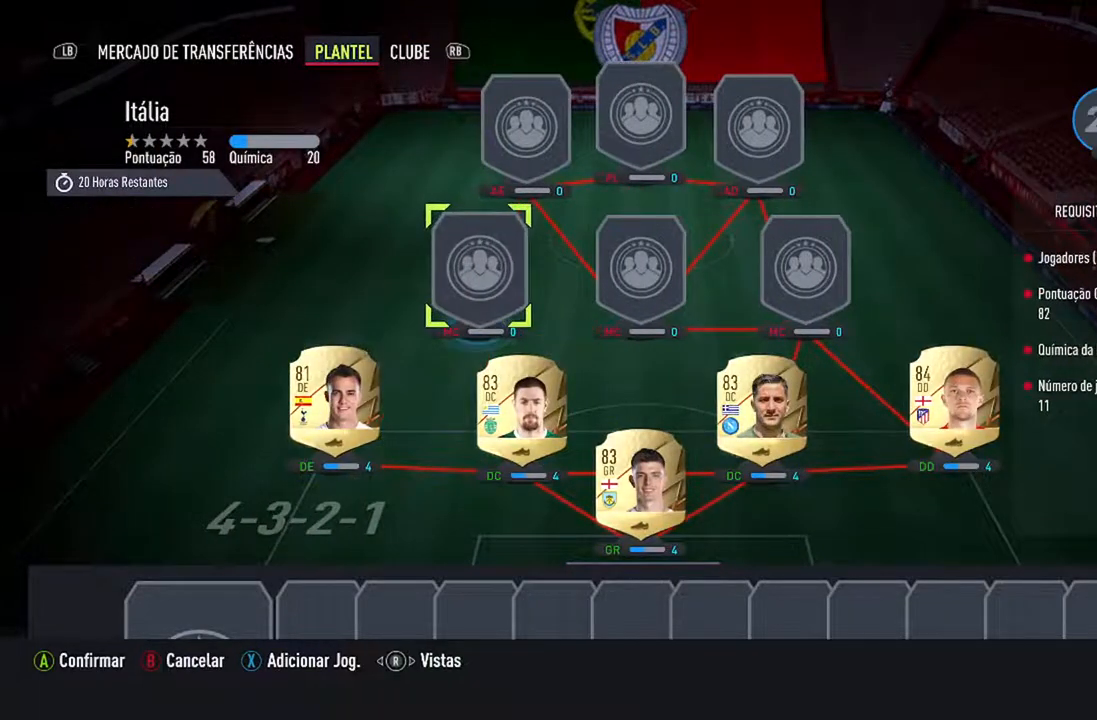
{"buttons": [], "left_stick": "center", "right_stick": "center", "events": [[67, "R1", "up"]]}
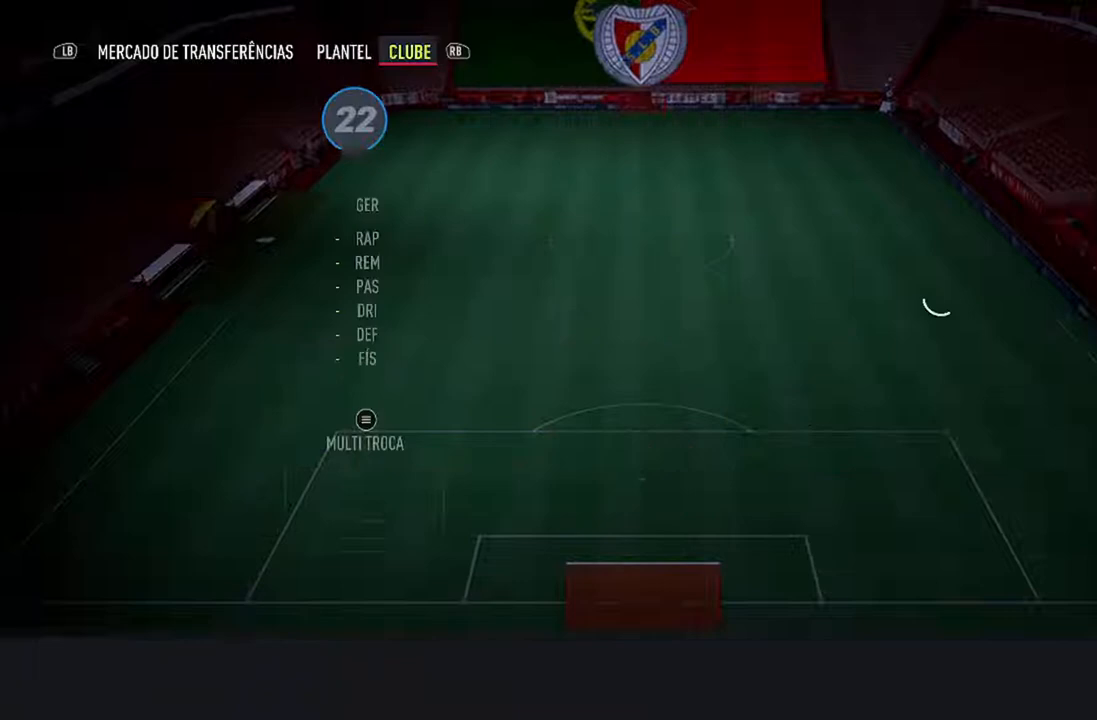
{"buttons": [], "left_stick": "center", "right_stick": "center", "events": []}
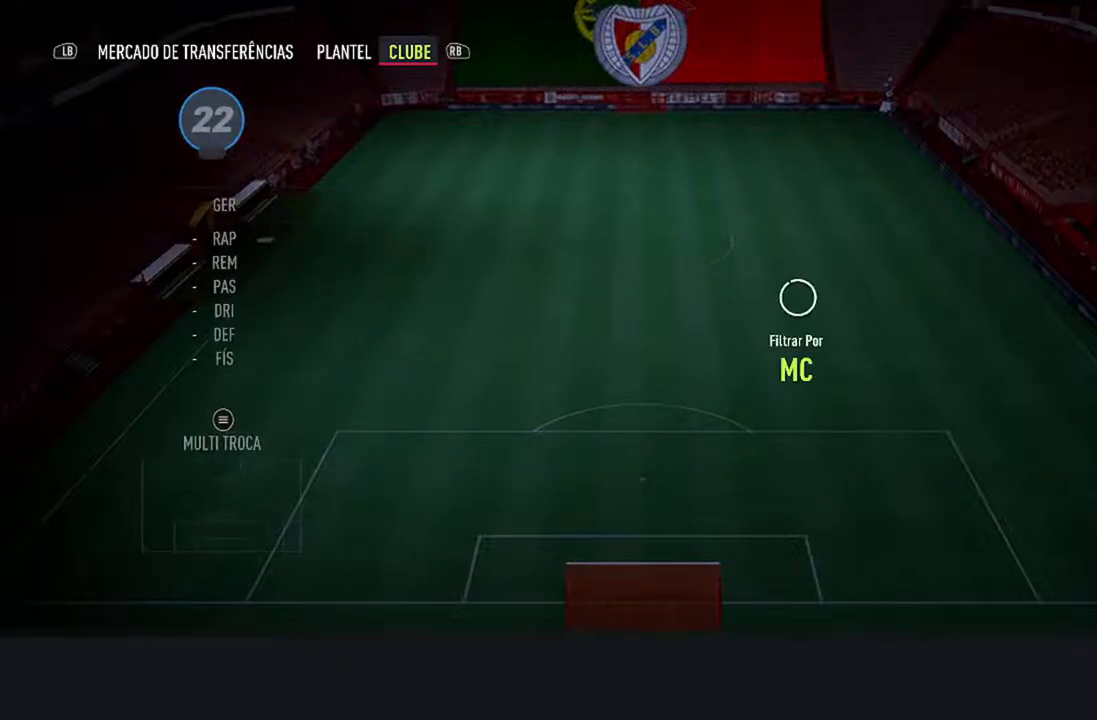
{"buttons": [], "left_stick": "center", "right_stick": "center", "events": []}